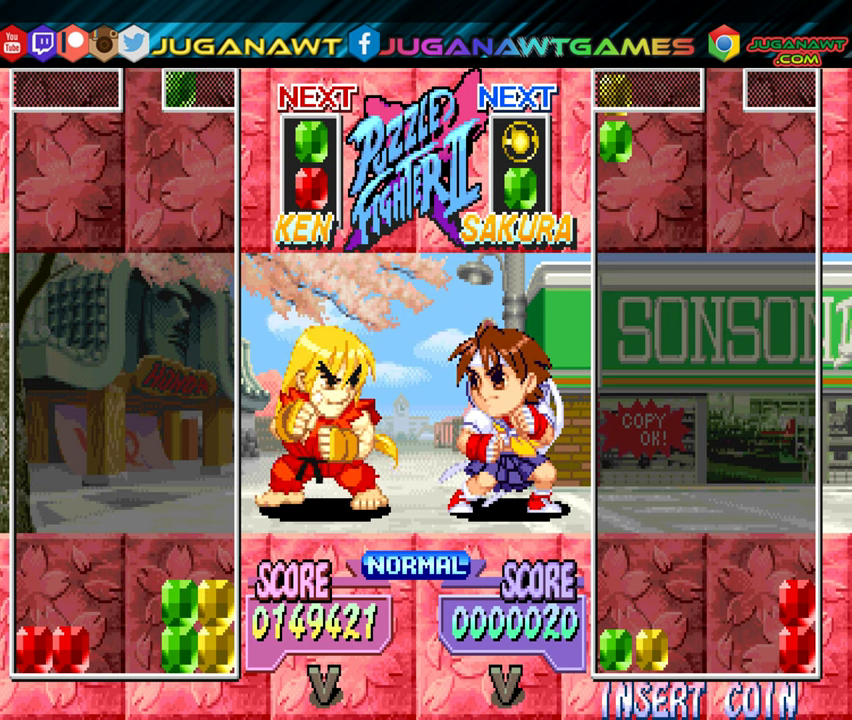
Gameplay with a controller (Xbox layout); each line is a JSON object with the inputs held at the frame after it. "events" lists button and stick changes between this image and that frame as [ms after this image, input, new state], when the widget could be followed in between. Not read: left_stick right_stick.
{"buttons": [], "events": [[50, "DPAD_RIGHT", "down"], [200, "DPAD_RIGHT", "up"], [367, "A", "down"], [417, "A", "up"]]}
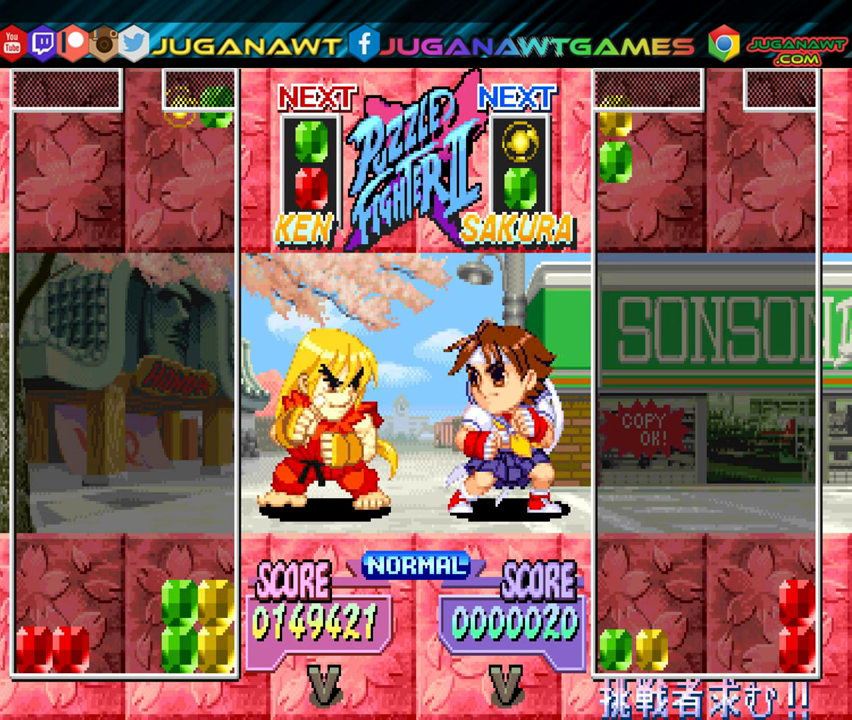
{"buttons": [], "events": [[317, "B", "down"], [417, "B", "up"]]}
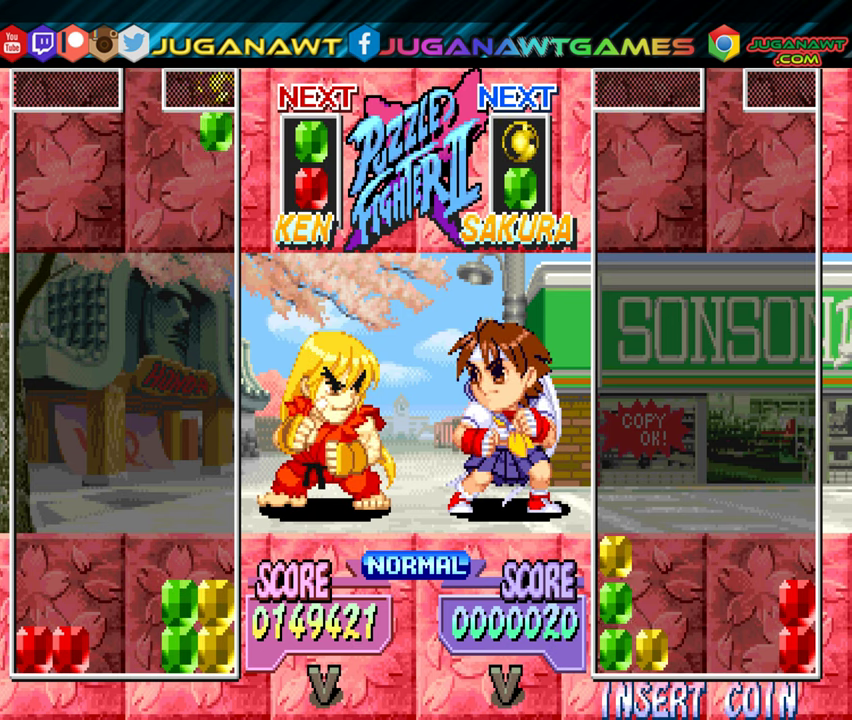
{"buttons": ["DPAD_DOWN"], "events": [[17, "B", "down"], [117, "B", "up"], [284, "DPAD_DOWN", "down"]]}
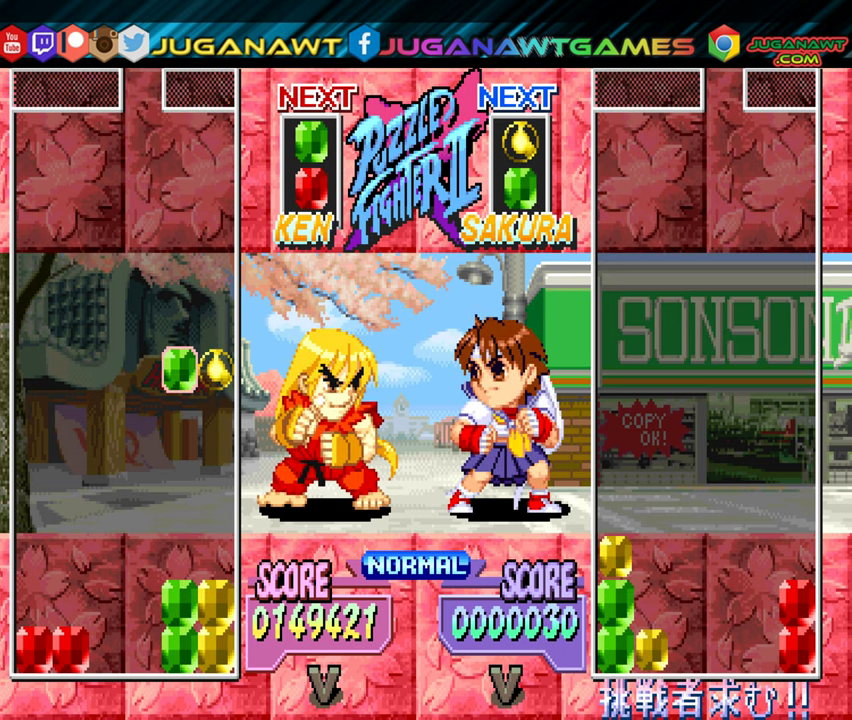
{"buttons": ["DPAD_DOWN"], "events": []}
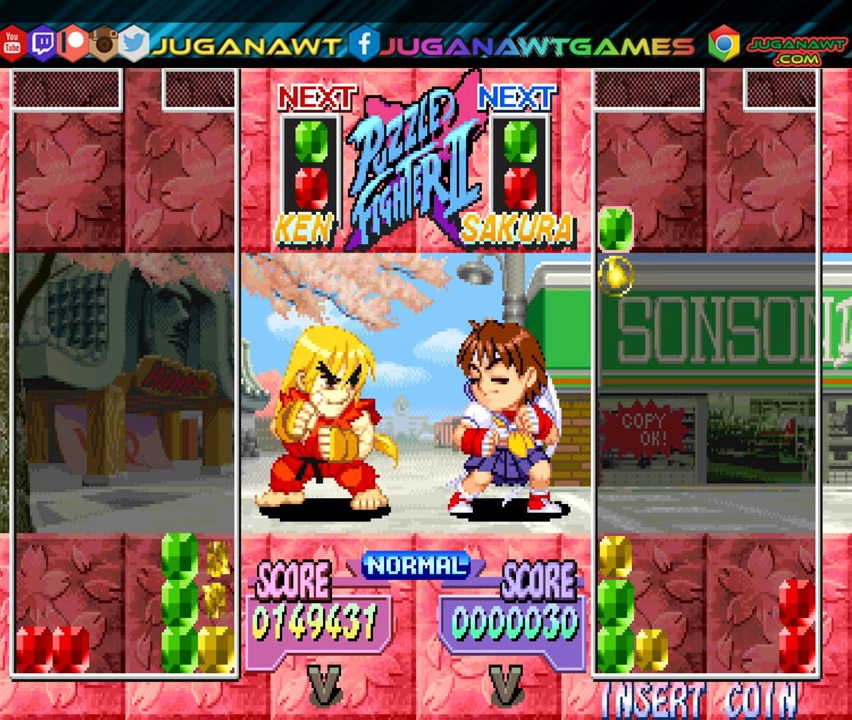
{"buttons": [], "events": [[34, "DPAD_DOWN", "up"]]}
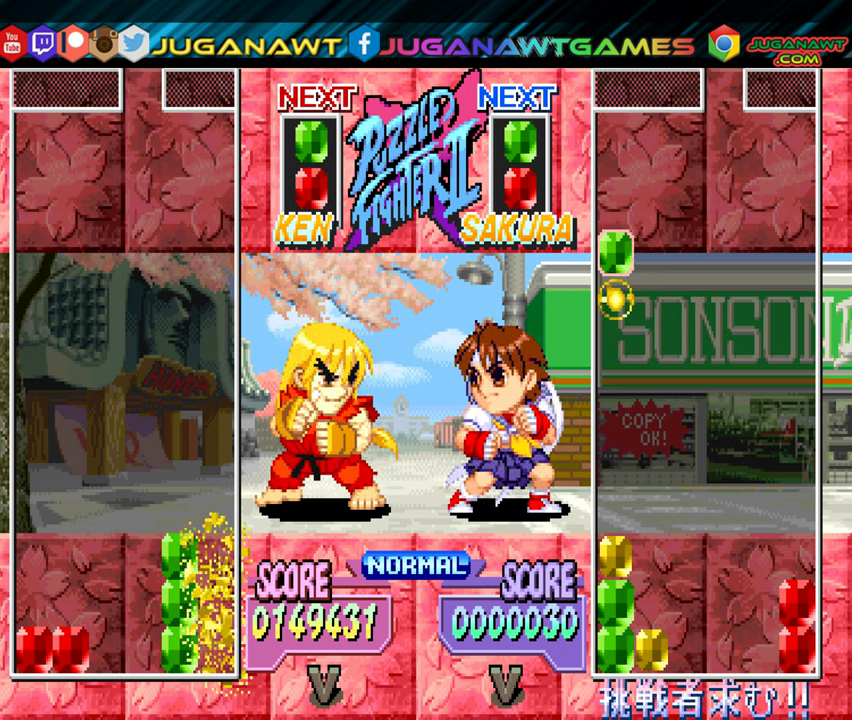
{"buttons": [], "events": []}
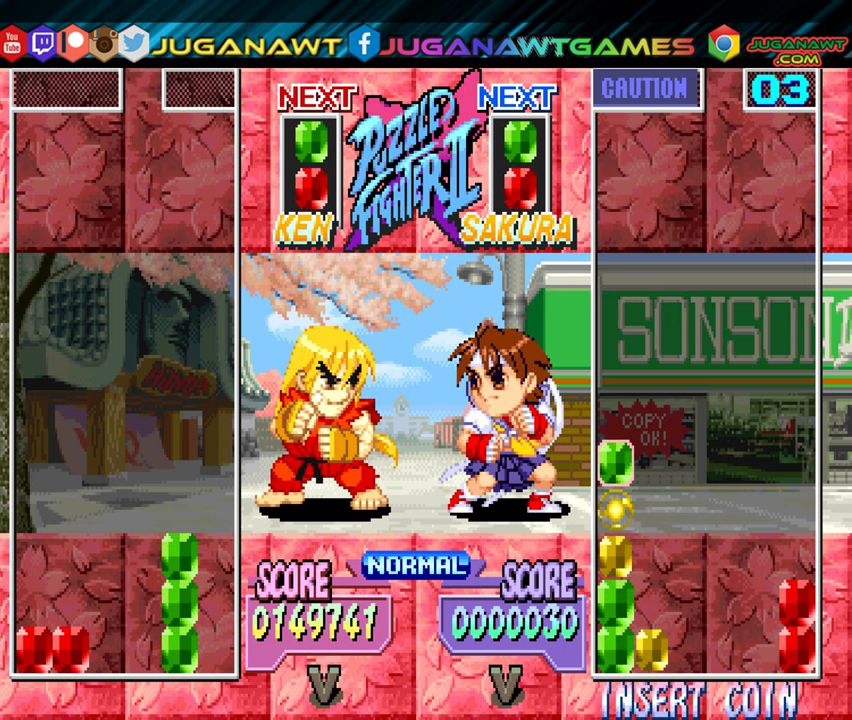
{"buttons": ["DPAD_DOWN"], "events": [[234, "A", "down"], [350, "A", "up"], [384, "DPAD_DOWN", "down"]]}
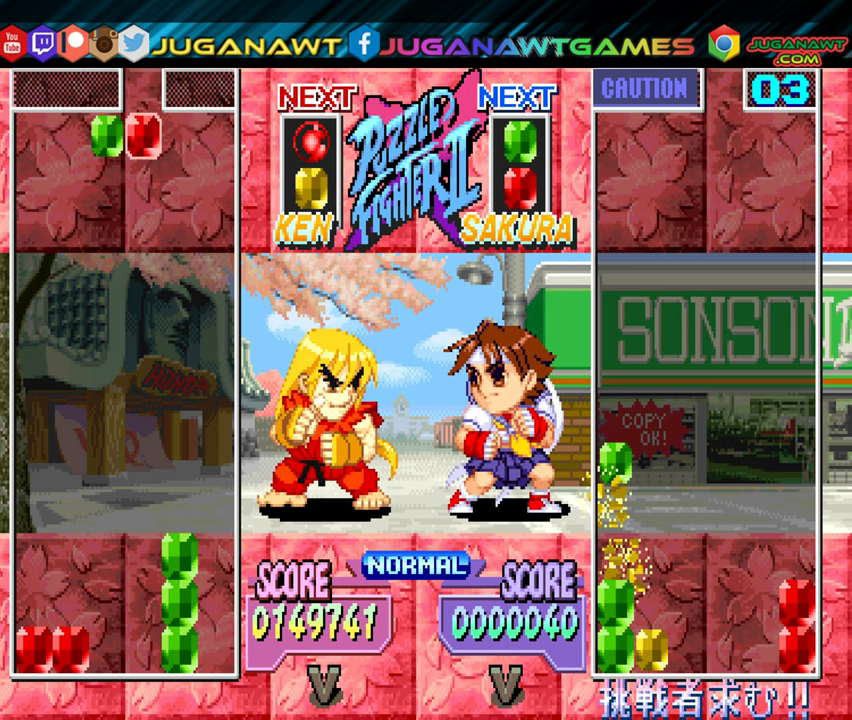
{"buttons": [], "events": [[150, "DPAD_DOWN", "up"], [250, "B", "down"], [333, "B", "up"], [416, "B", "down"], [500, "B", "up"]]}
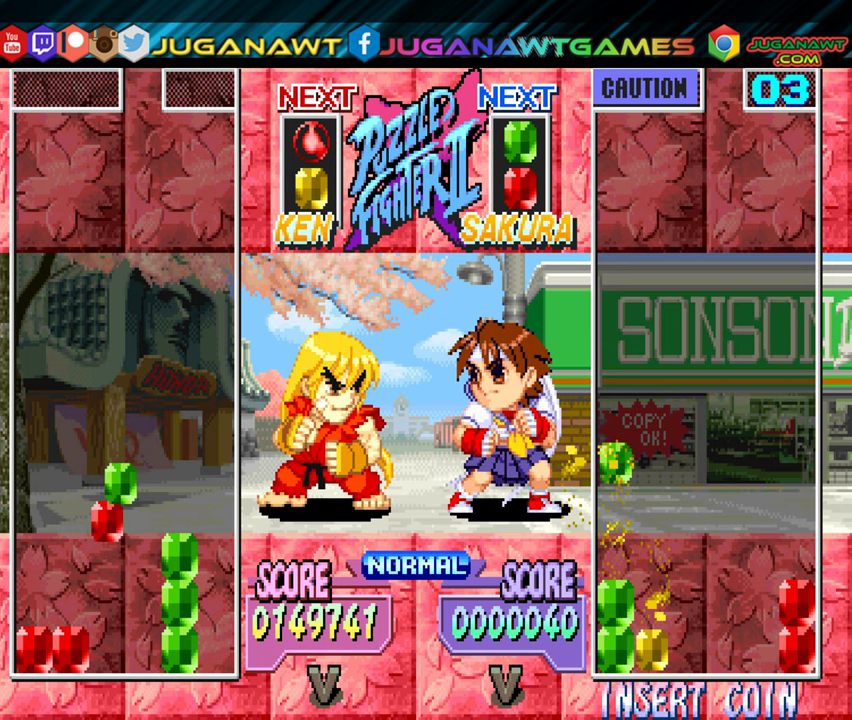
{"buttons": [], "events": [[100, "DPAD_LEFT", "down"], [183, "DPAD_LEFT", "up"], [416, "DPAD_RIGHT", "down"], [500, "DPAD_RIGHT", "up"]]}
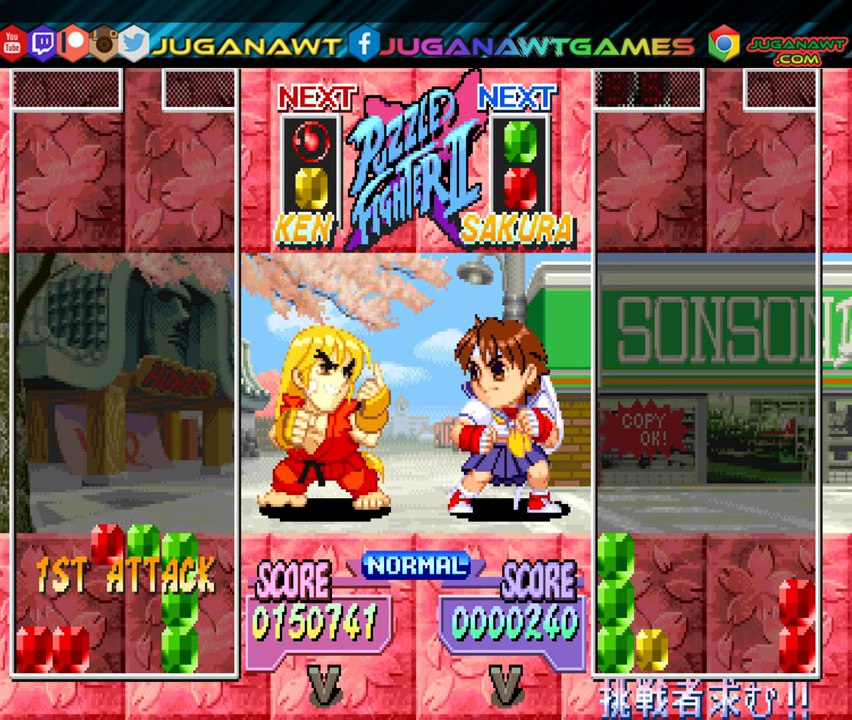
{"buttons": [], "events": [[116, "DPAD_DOWN", "down"], [466, "DPAD_DOWN", "up"]]}
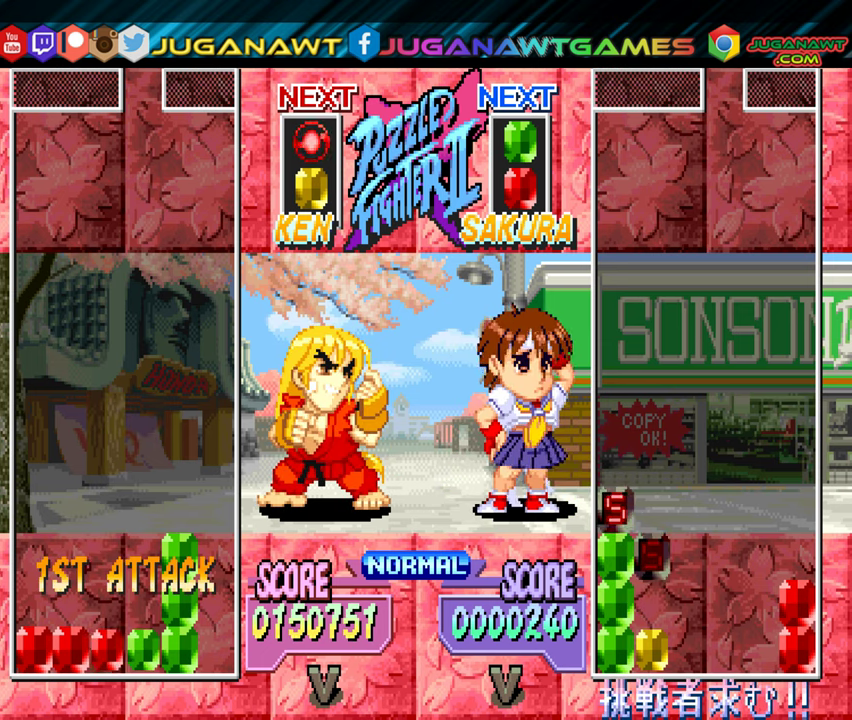
{"buttons": [], "events": []}
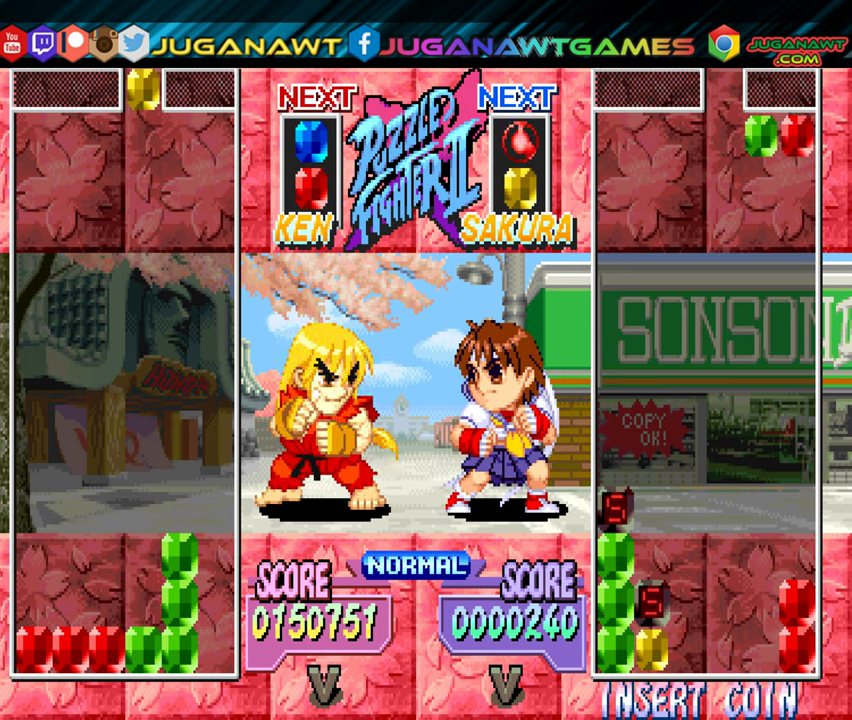
{"buttons": ["A", "DPAD_LEFT"], "events": [[266, "DPAD_RIGHT", "down"], [316, "DPAD_RIGHT", "up"], [416, "A", "down"], [483, "DPAD_LEFT", "down"]]}
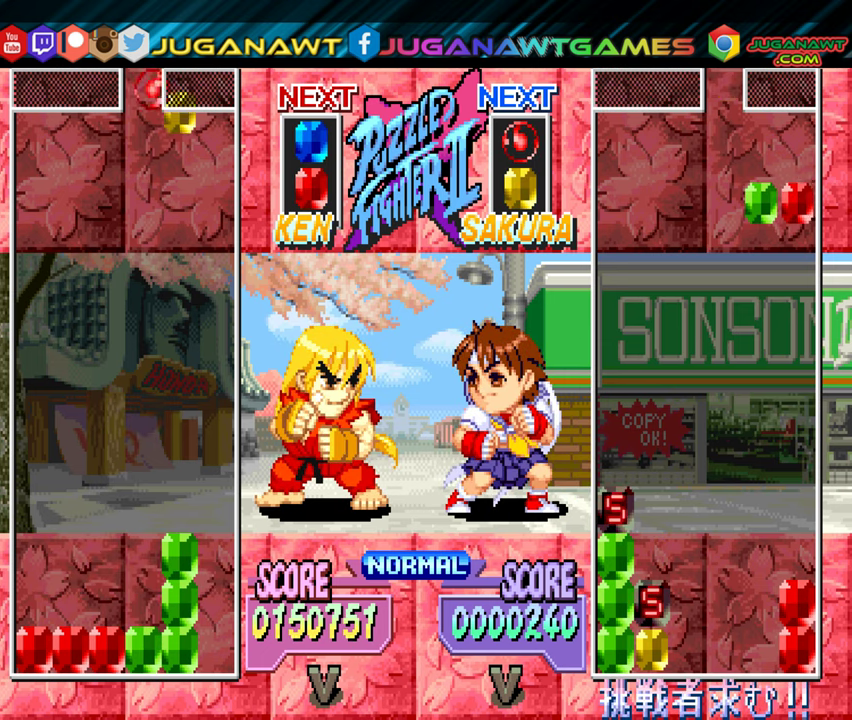
{"buttons": [], "events": [[33, "A", "up"], [100, "DPAD_LEFT", "up"], [216, "DPAD_LEFT", "down"], [266, "DPAD_LEFT", "up"]]}
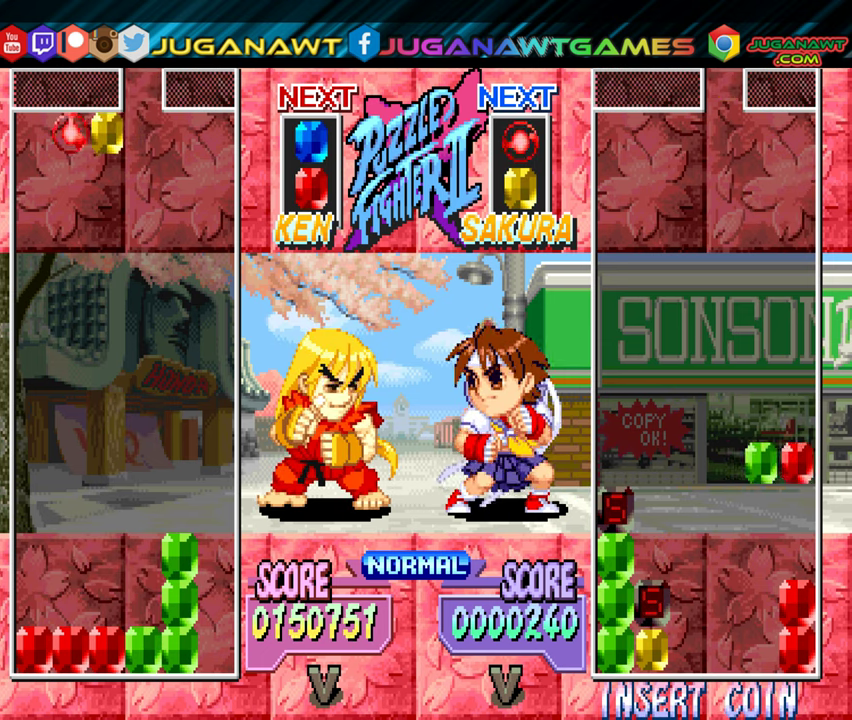
{"buttons": ["DPAD_DOWN"], "events": [[133, "B", "down"], [216, "B", "up"], [333, "DPAD_DOWN", "down"]]}
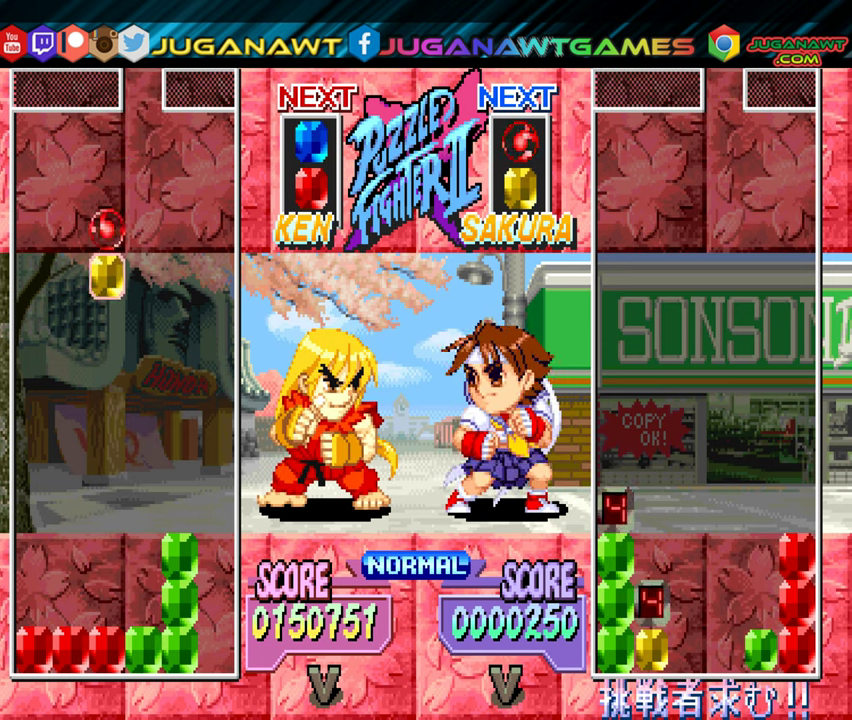
{"buttons": [], "events": [[400, "DPAD_DOWN", "up"]]}
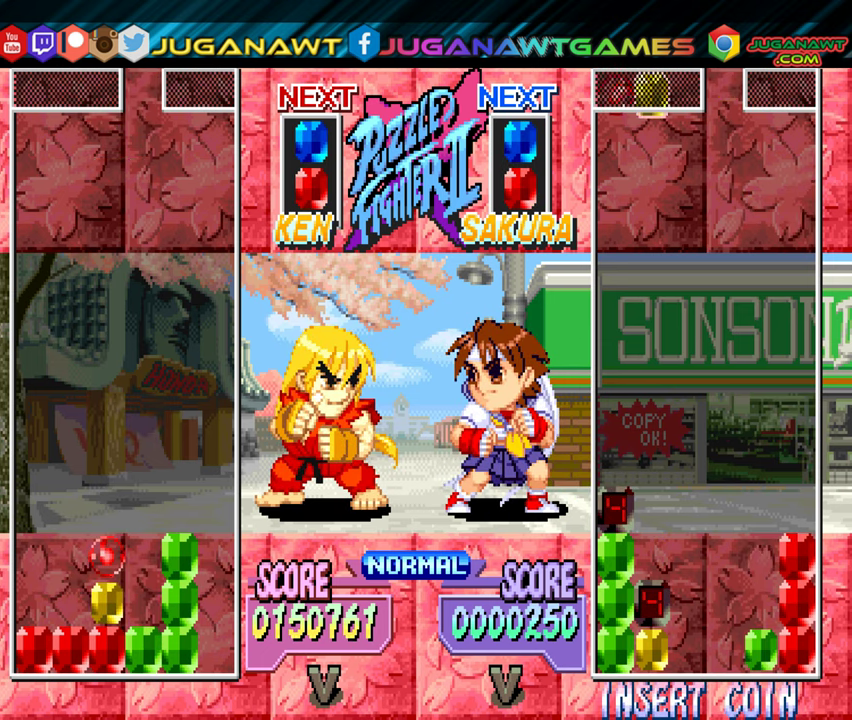
{"buttons": [], "events": [[316, "DPAD_LEFT", "down"], [366, "DPAD_LEFT", "up"]]}
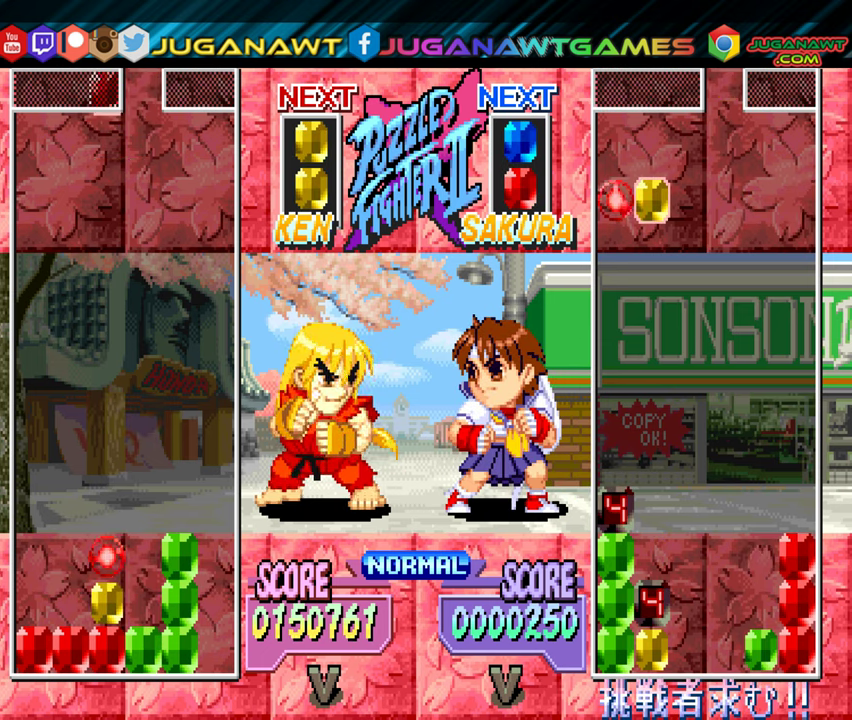
{"buttons": [], "events": [[16, "DPAD_LEFT", "down"], [116, "DPAD_LEFT", "up"]]}
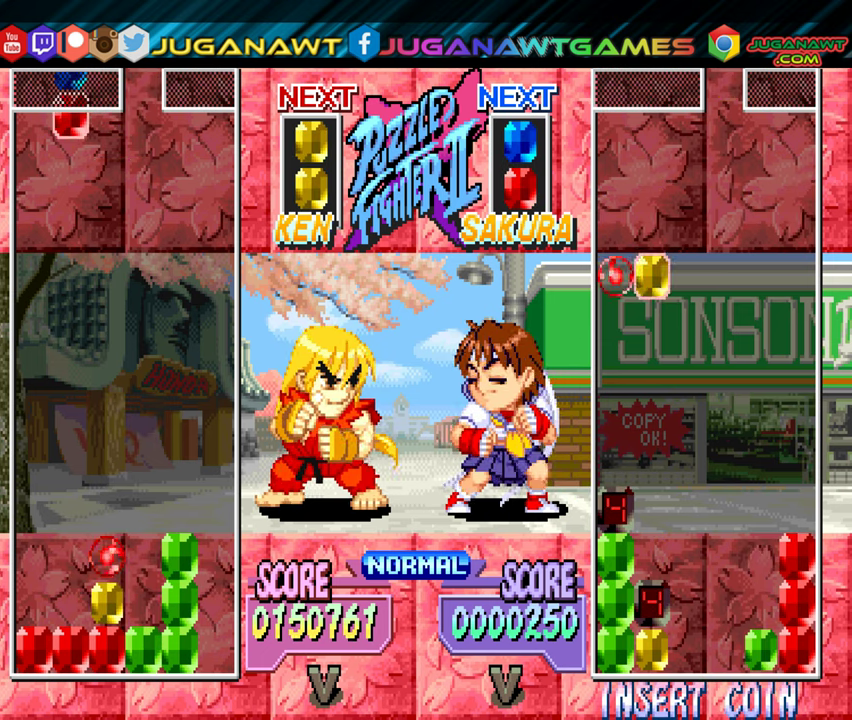
{"buttons": [], "events": [[66, "B", "down"], [183, "B", "up"], [283, "DPAD_RIGHT", "down"], [350, "DPAD_RIGHT", "up"]]}
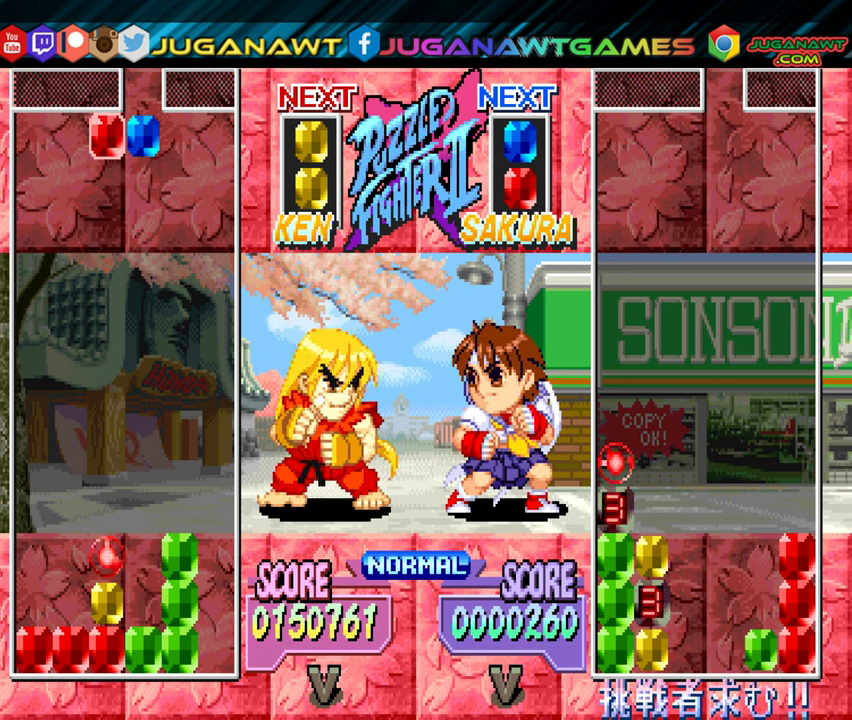
{"buttons": ["DPAD_DOWN"], "events": [[67, "DPAD_LEFT", "down"], [150, "DPAD_LEFT", "up"], [267, "DPAD_DOWN", "down"]]}
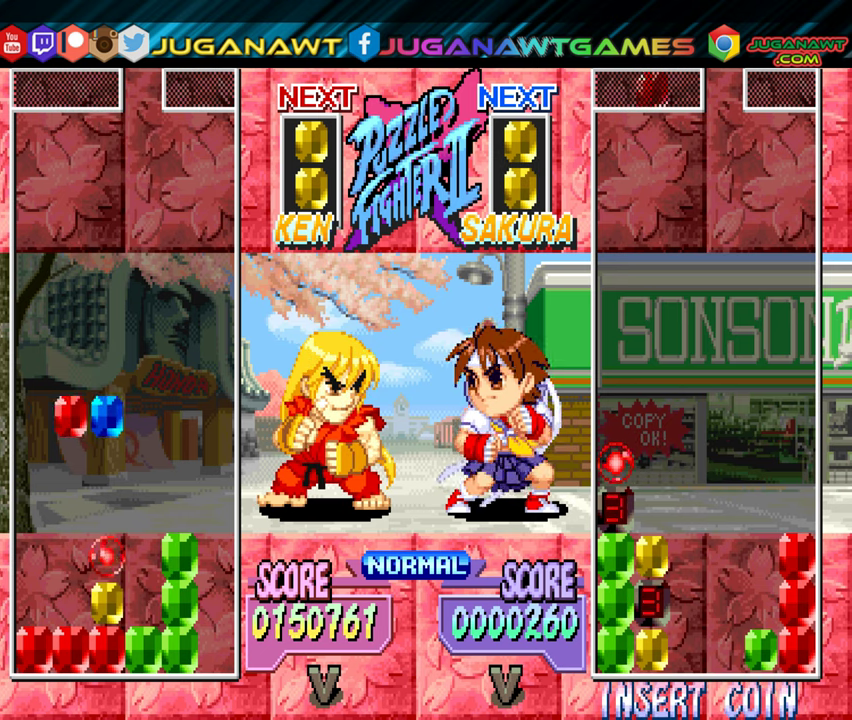
{"buttons": [], "events": [[283, "DPAD_DOWN", "up"]]}
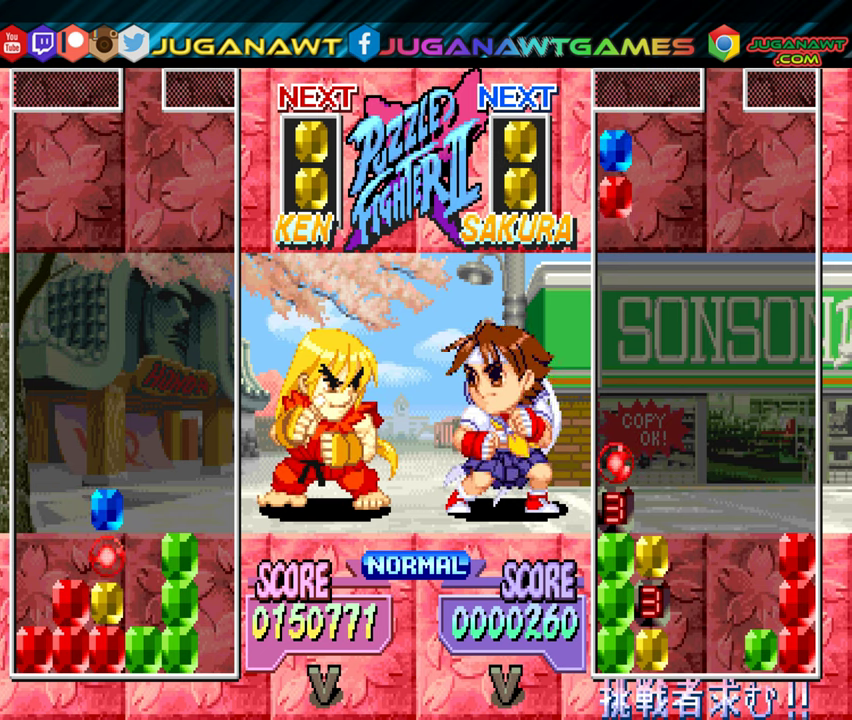
{"buttons": [], "events": []}
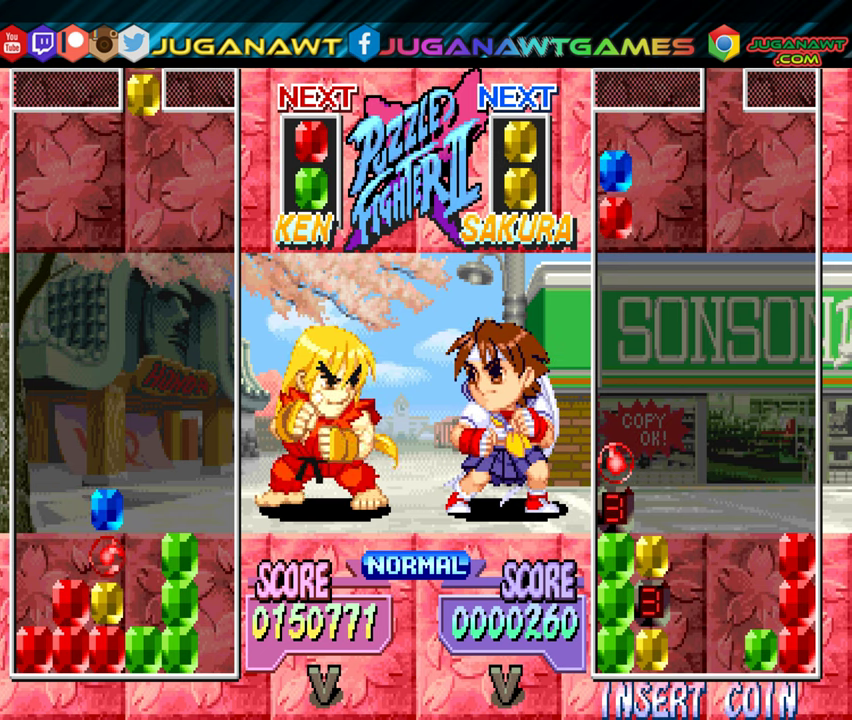
{"buttons": [], "events": []}
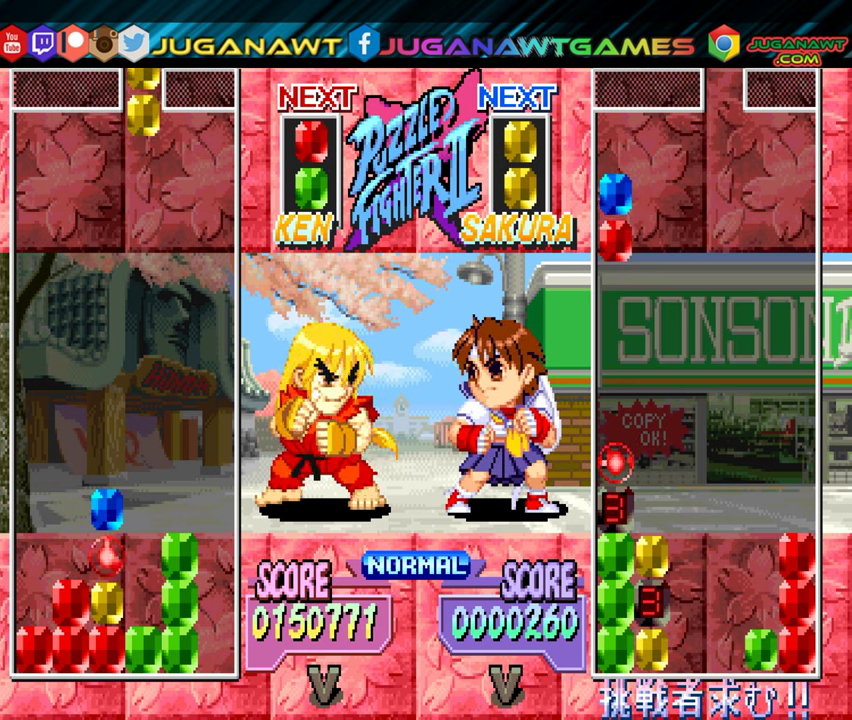
{"buttons": ["DPAD_DOWN"], "events": [[150, "DPAD_DOWN", "down"]]}
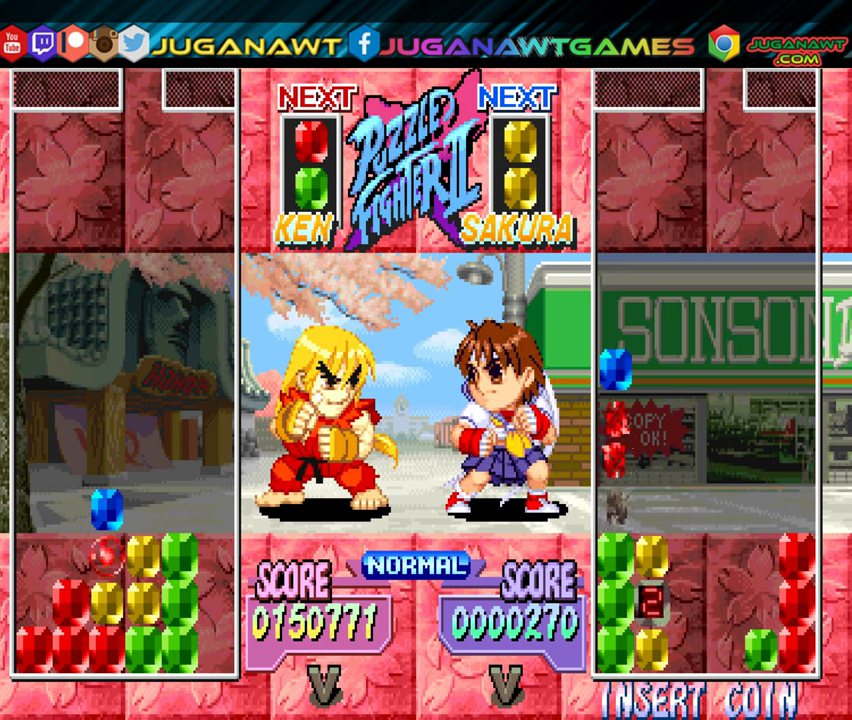
{"buttons": [], "events": [[150, "DPAD_DOWN", "up"]]}
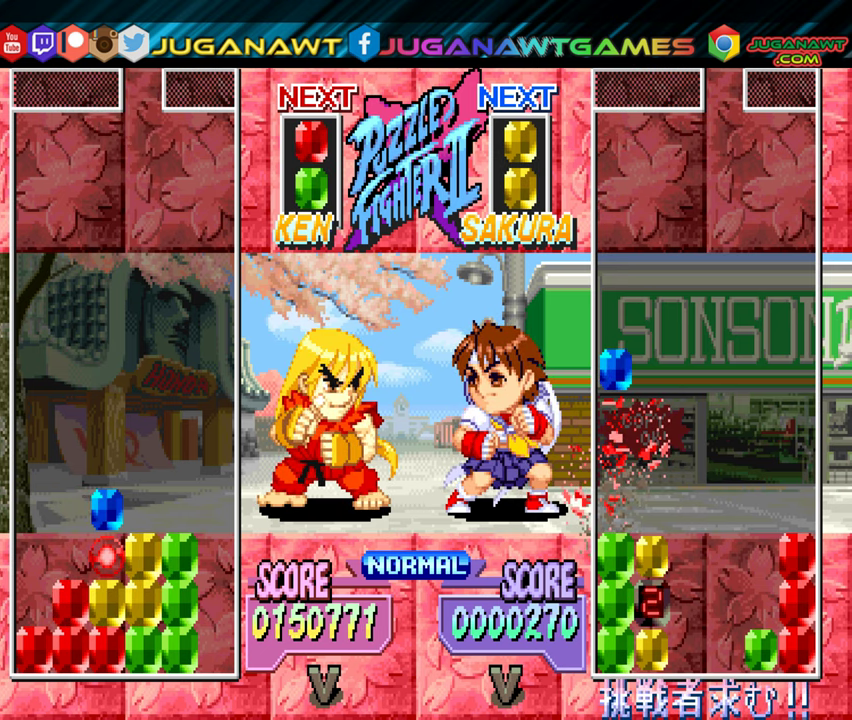
{"buttons": [], "events": [[200, "DPAD_RIGHT", "down"], [283, "DPAD_RIGHT", "up"], [383, "DPAD_RIGHT", "down"], [450, "DPAD_RIGHT", "up"]]}
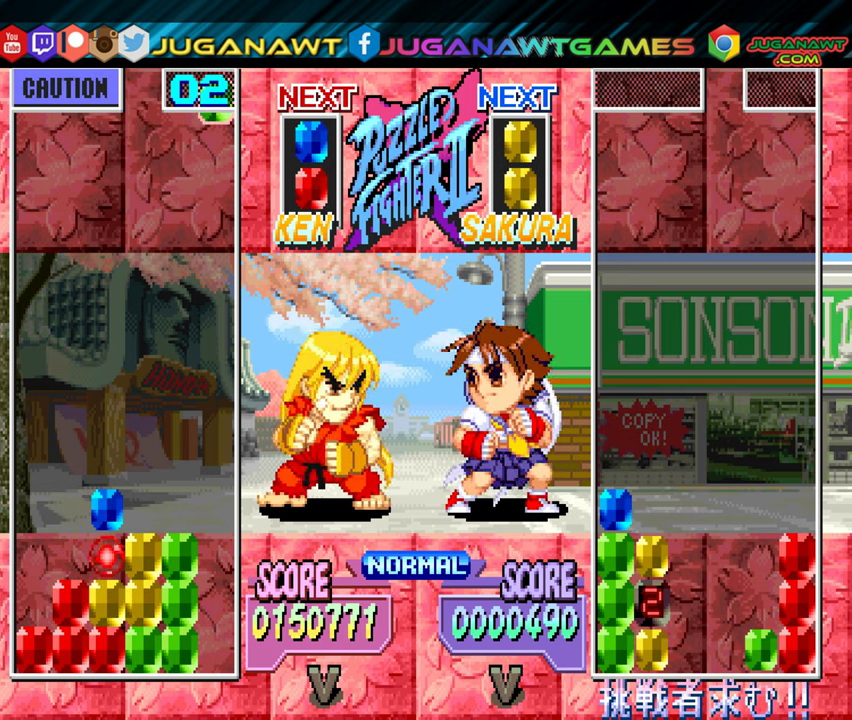
{"buttons": [], "events": [[383, "A", "down"], [483, "A", "up"]]}
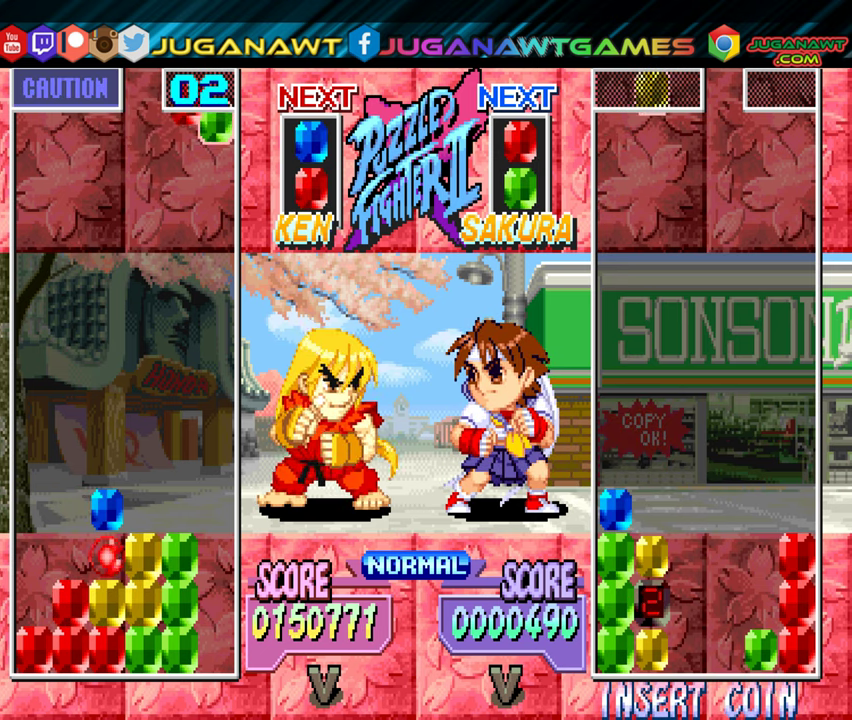
{"buttons": [], "events": [[383, "DPAD_LEFT", "down"], [467, "DPAD_LEFT", "up"]]}
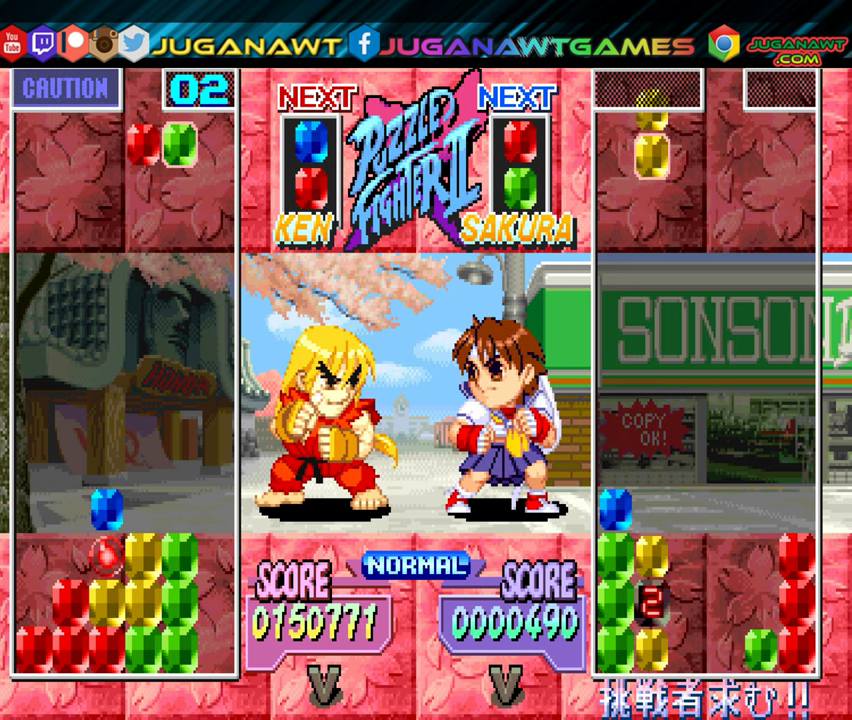
{"buttons": [], "events": [[317, "DPAD_LEFT", "down"], [417, "DPAD_LEFT", "up"]]}
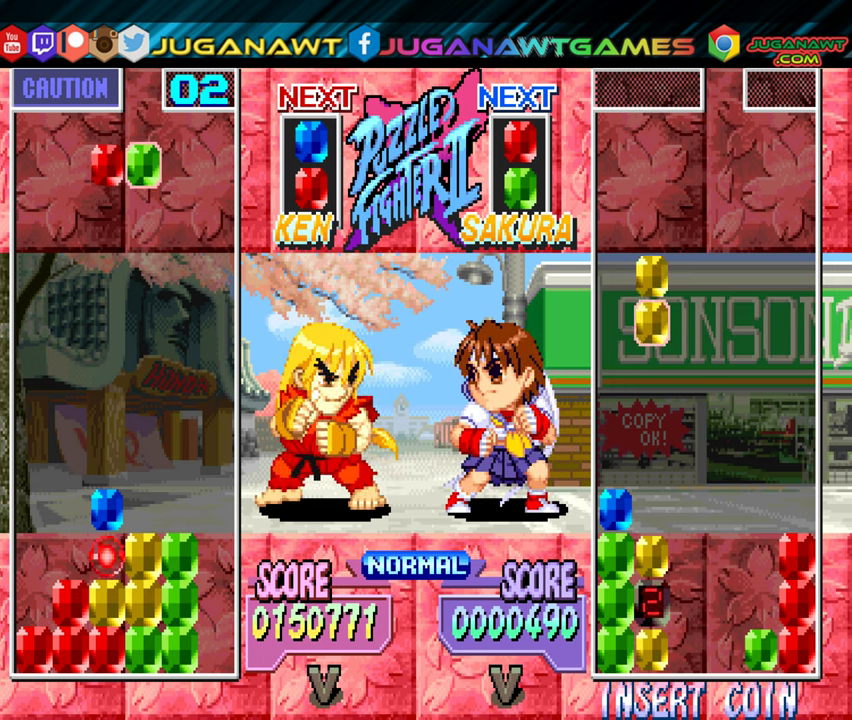
{"buttons": [], "events": [[384, "DPAD_RIGHT", "down"], [417, "DPAD_RIGHT", "up"]]}
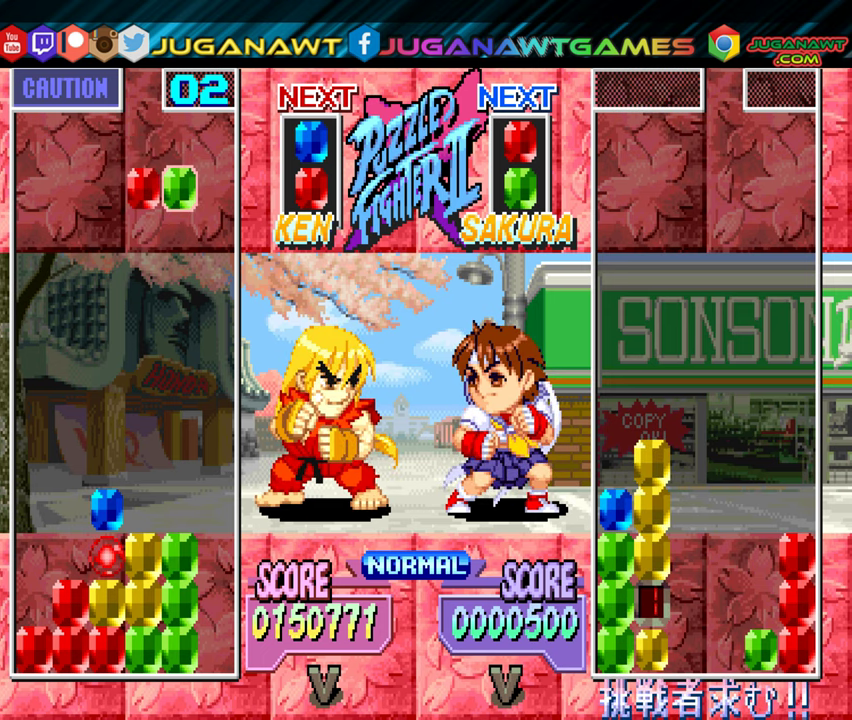
{"buttons": ["DPAD_RIGHT"], "events": [[134, "DPAD_LEFT", "down"], [234, "DPAD_LEFT", "up"], [450, "DPAD_RIGHT", "down"]]}
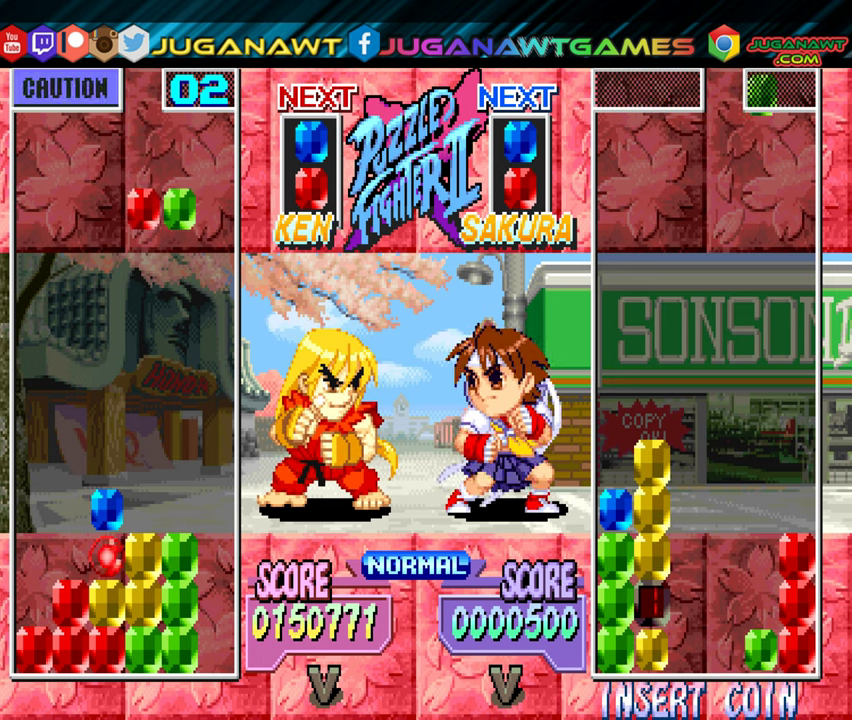
{"buttons": ["DPAD_RIGHT"], "events": [[17, "DPAD_RIGHT", "up"], [400, "B", "down"], [467, "DPAD_RIGHT", "down"], [500, "B", "up"]]}